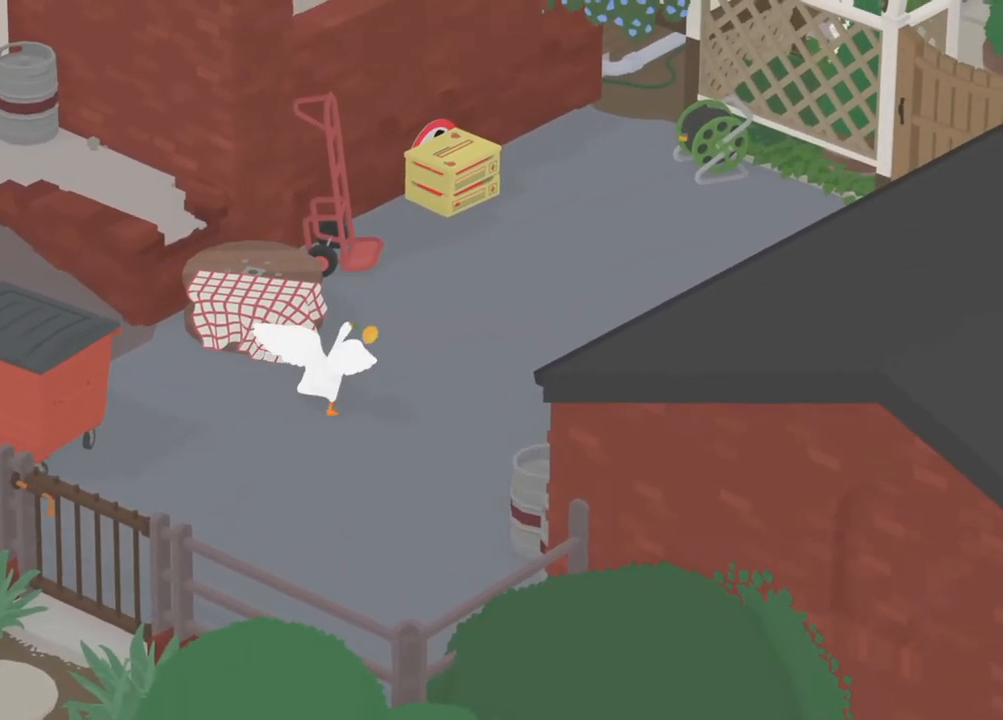
Gameplay with a controller (Xbox layout); each line is a JSON object with the inputs held at the frame after it. "events" lists button and stick changes between this image and that frame as [ms after this image, input, new state], when the widget could be followed in between. Not read: right_stick.
{"buttons": ["A", "R1"], "left_stick": "up-right", "events": []}
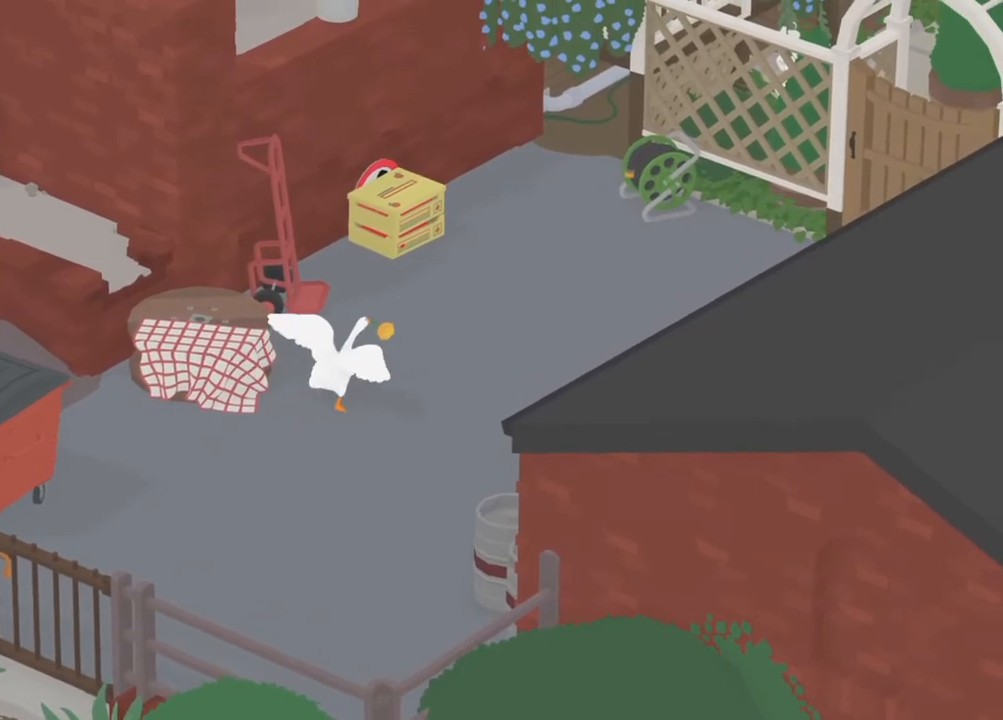
{"buttons": ["A", "R1"], "left_stick": "up-right", "events": []}
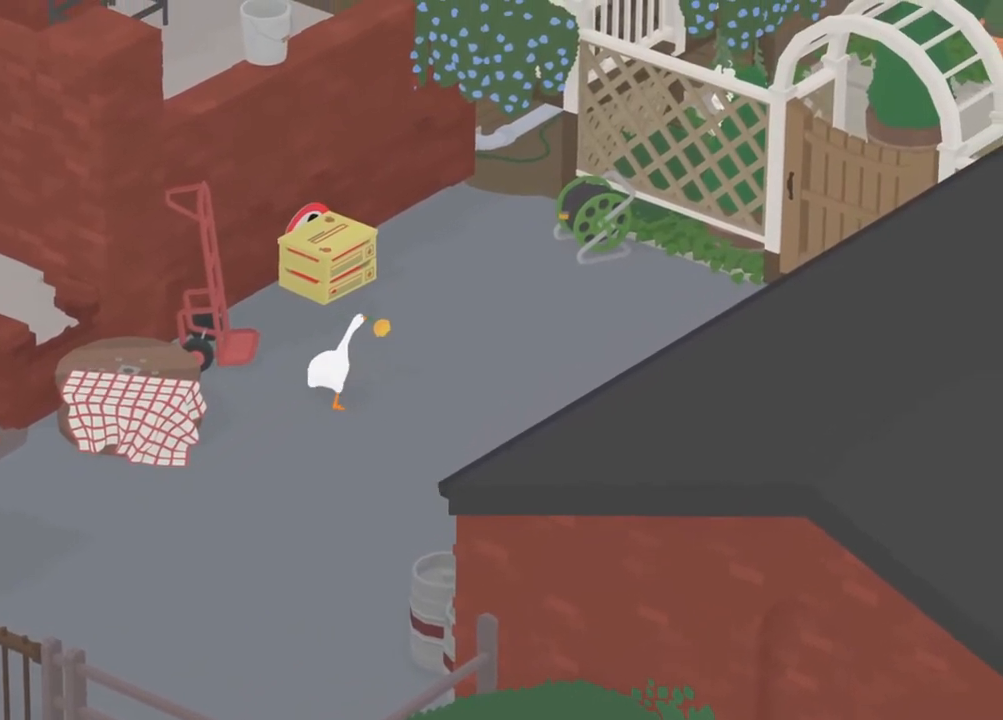
{"buttons": ["A", "R1"], "left_stick": "up-right", "events": []}
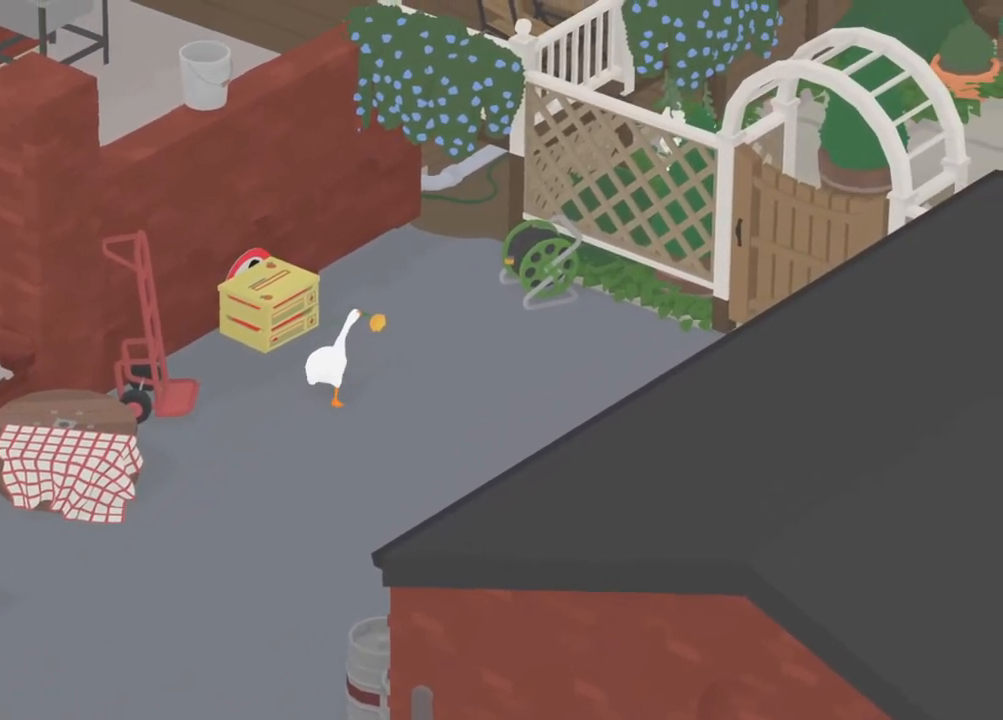
{"buttons": ["A", "R1"], "left_stick": "up-right", "events": []}
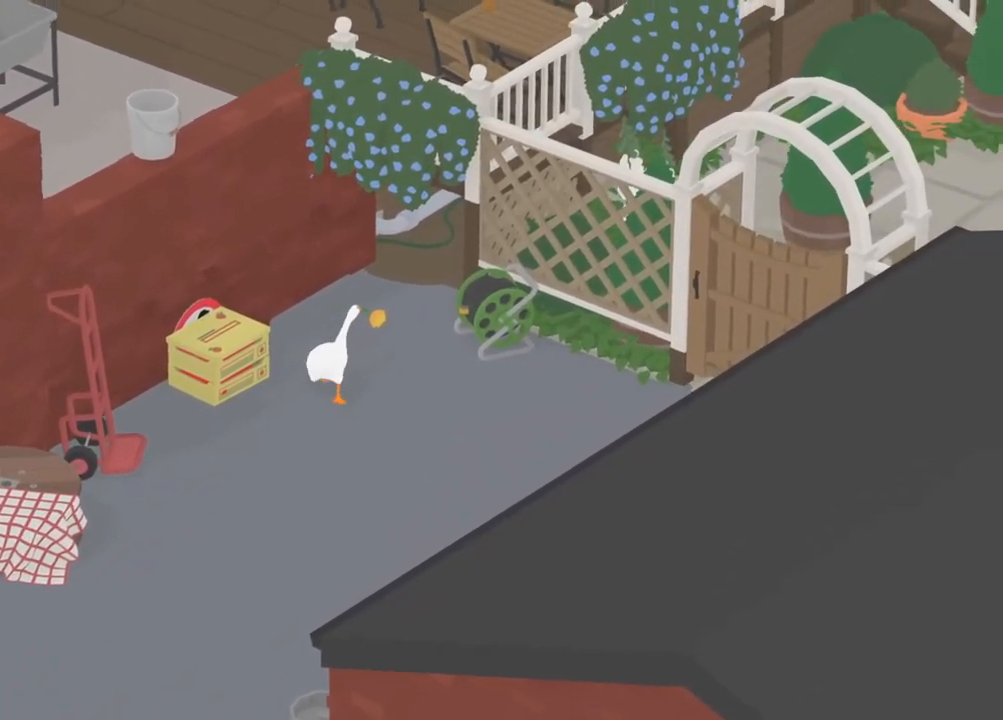
{"buttons": ["A", "R1"], "left_stick": "up-right", "events": []}
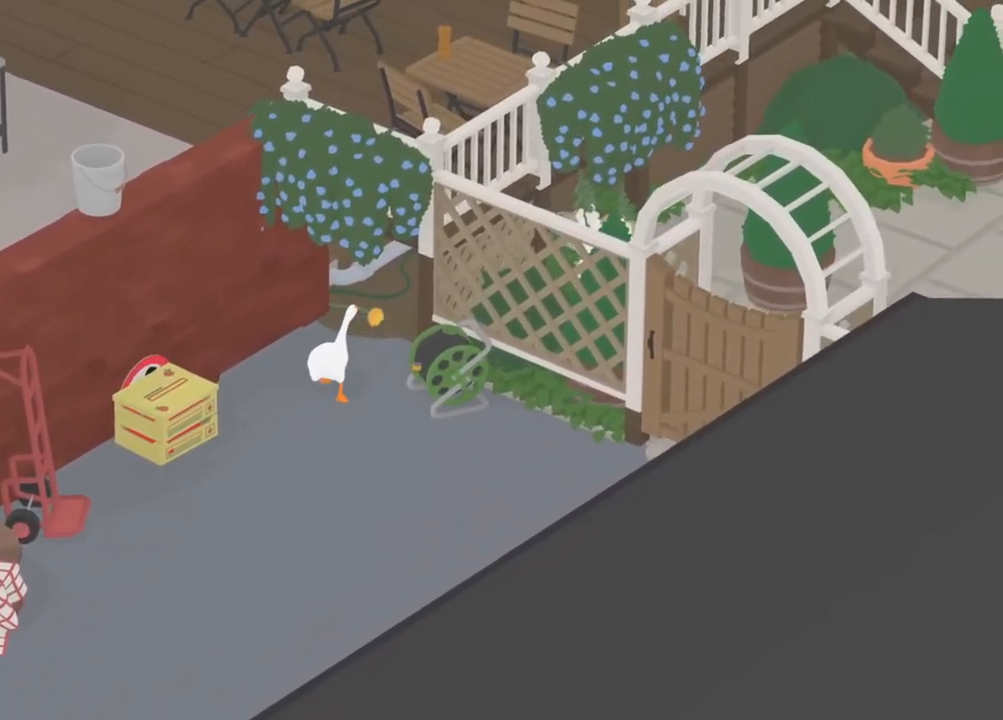
{"buttons": ["A", "R1"], "left_stick": "up-right", "events": []}
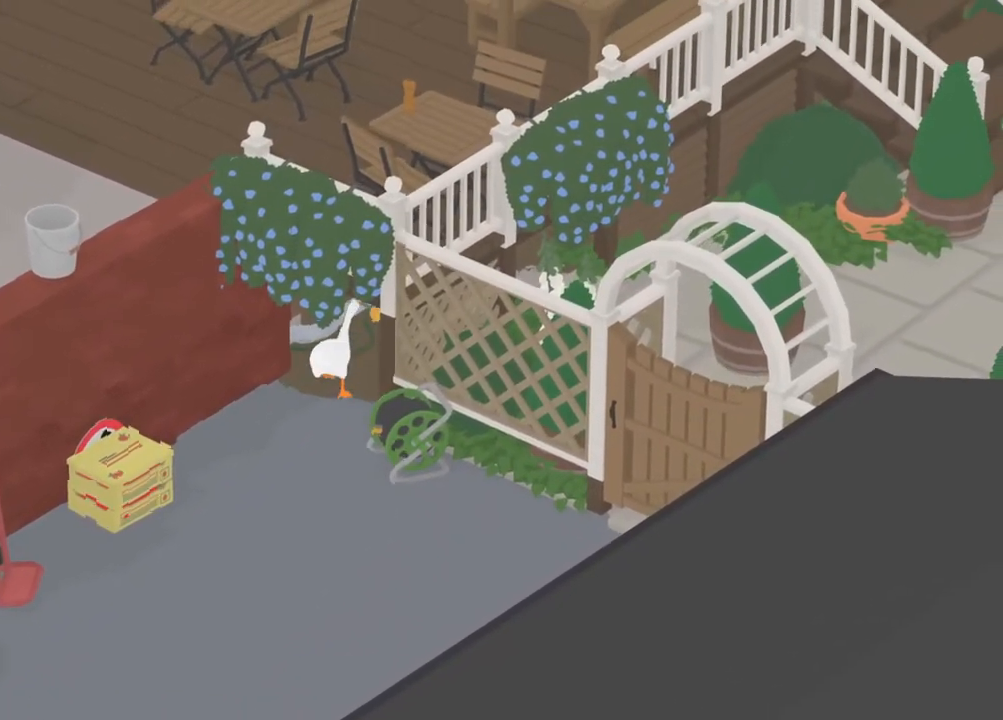
{"buttons": ["A", "R1"], "left_stick": "up-right", "events": []}
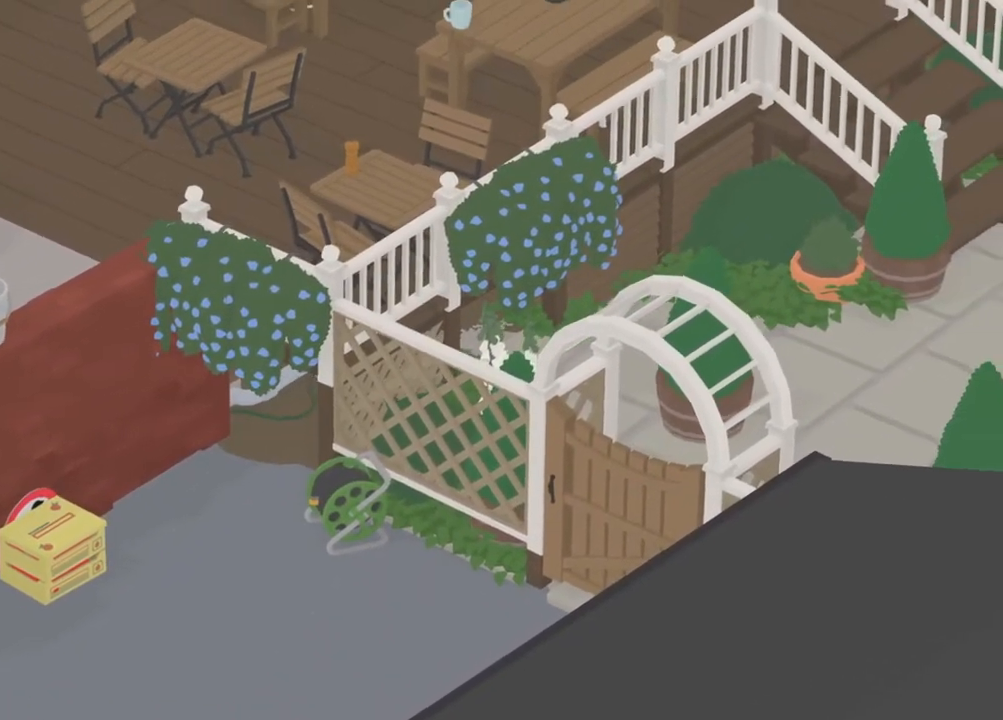
{"buttons": ["A", "R1"], "left_stick": "down-right", "events": [[167, "left_stick", "right"], [483, "left_stick", "down-right"]]}
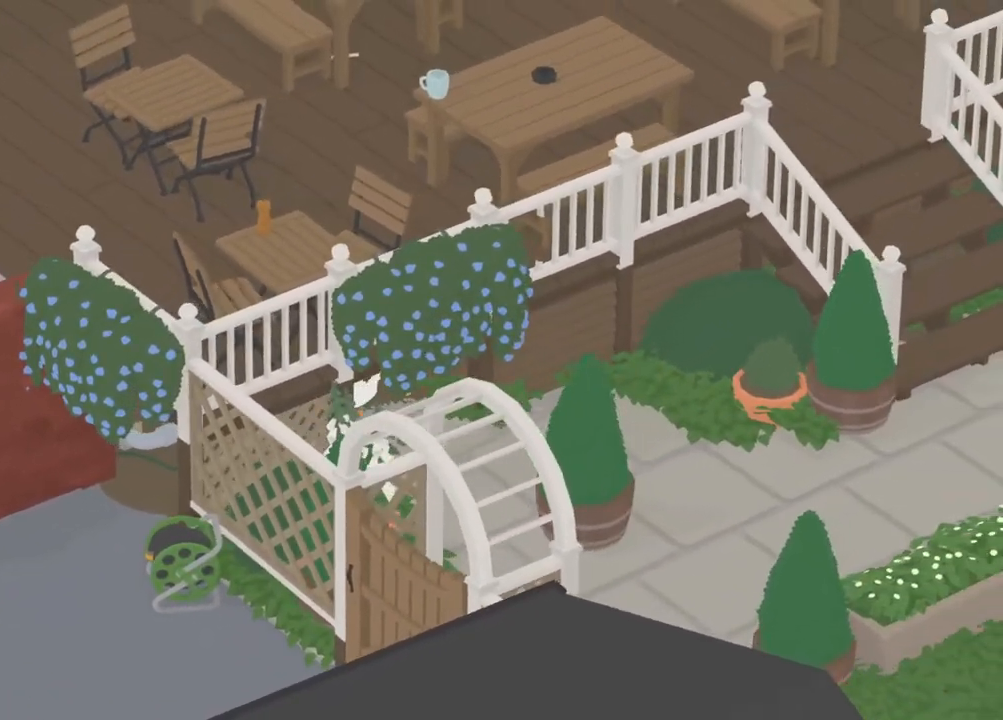
{"buttons": ["A"], "left_stick": "down-right", "events": [[300, "A", "up"], [383, "R1", "up"], [467, "A", "down"]]}
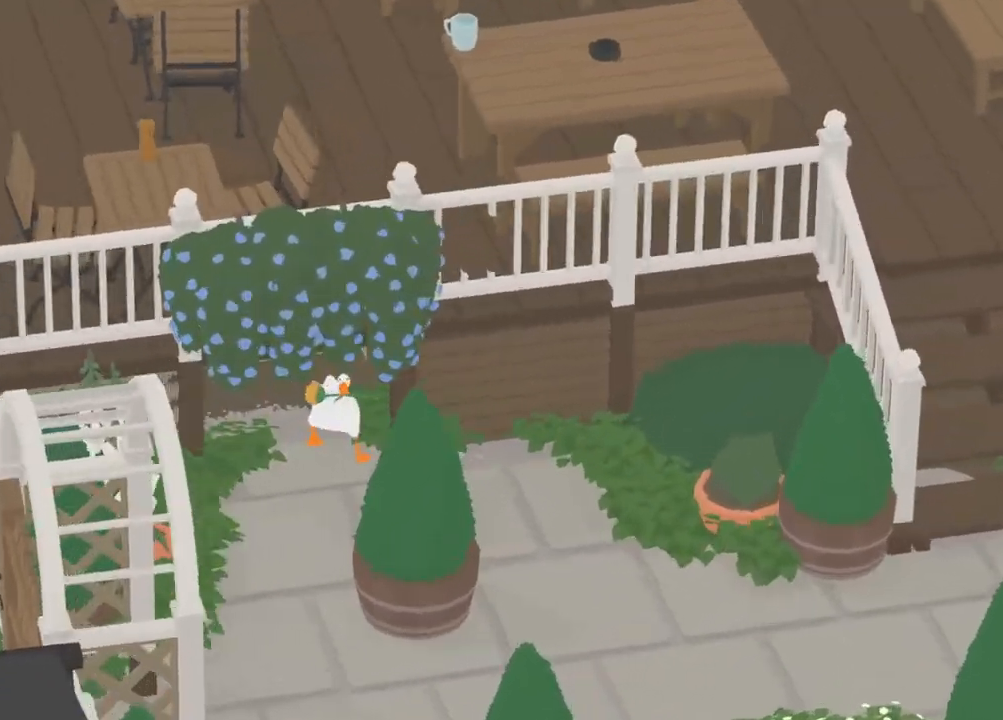
{"buttons": ["A", "R1"], "left_stick": "down-right", "events": [[17, "A", "up"], [133, "A", "down"], [233, "A", "up"], [267, "A", "down"], [433, "R1", "down"]]}
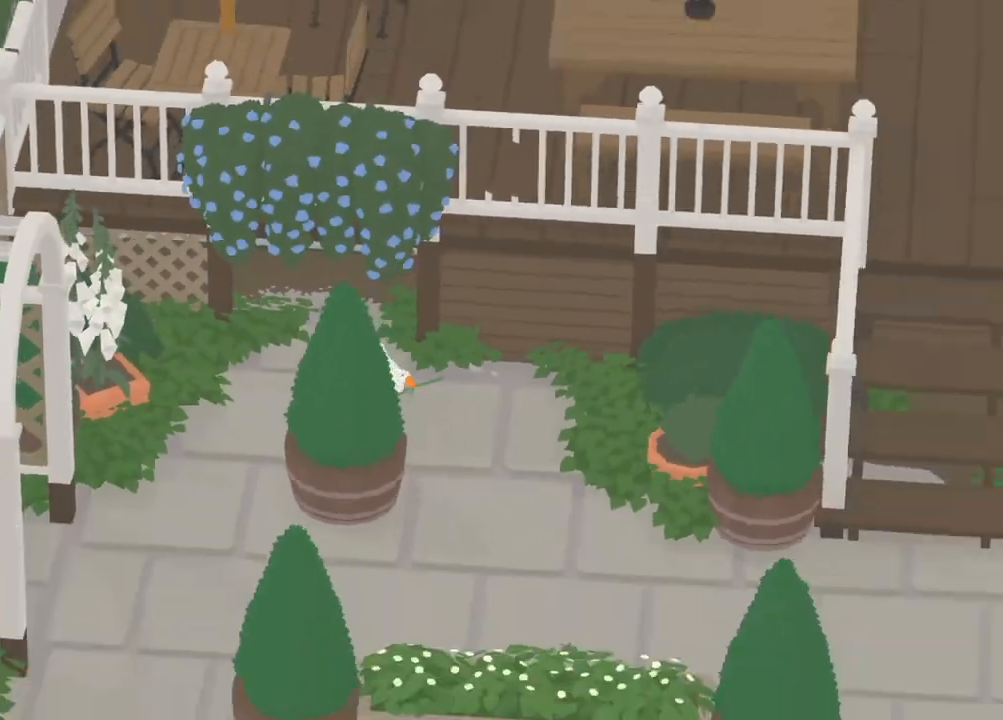
{"buttons": ["A", "R1"], "left_stick": "down-right", "events": []}
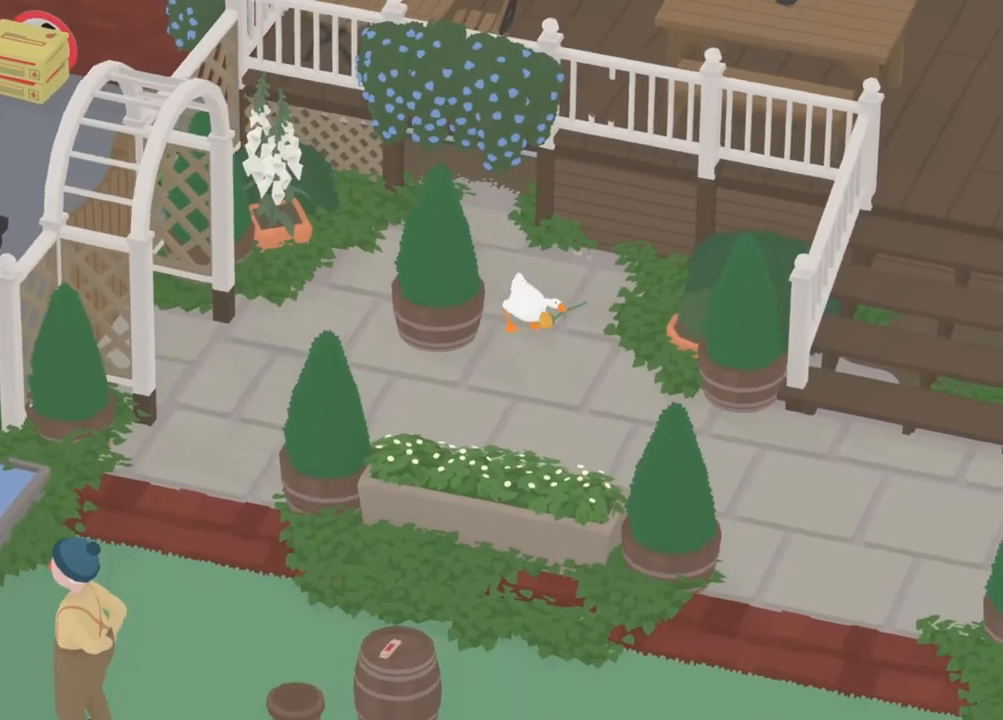
{"buttons": ["A", "R1"], "left_stick": "down-right", "events": []}
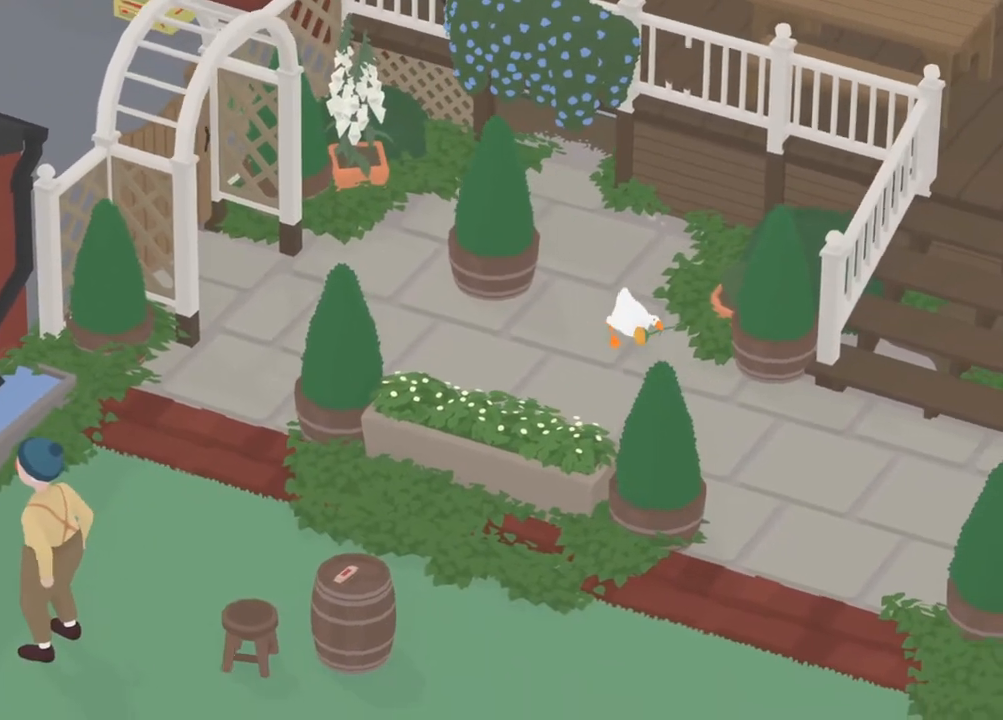
{"buttons": ["A", "R1"], "left_stick": "down", "events": [[133, "left_stick", "down"]]}
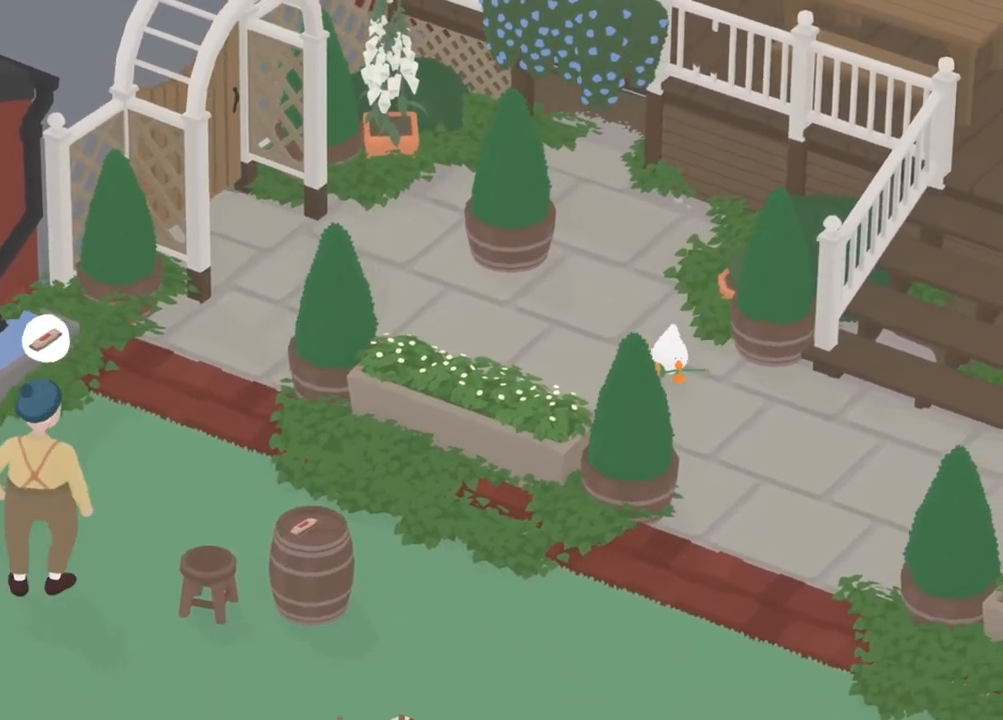
{"buttons": ["A", "R1"], "left_stick": "down", "events": []}
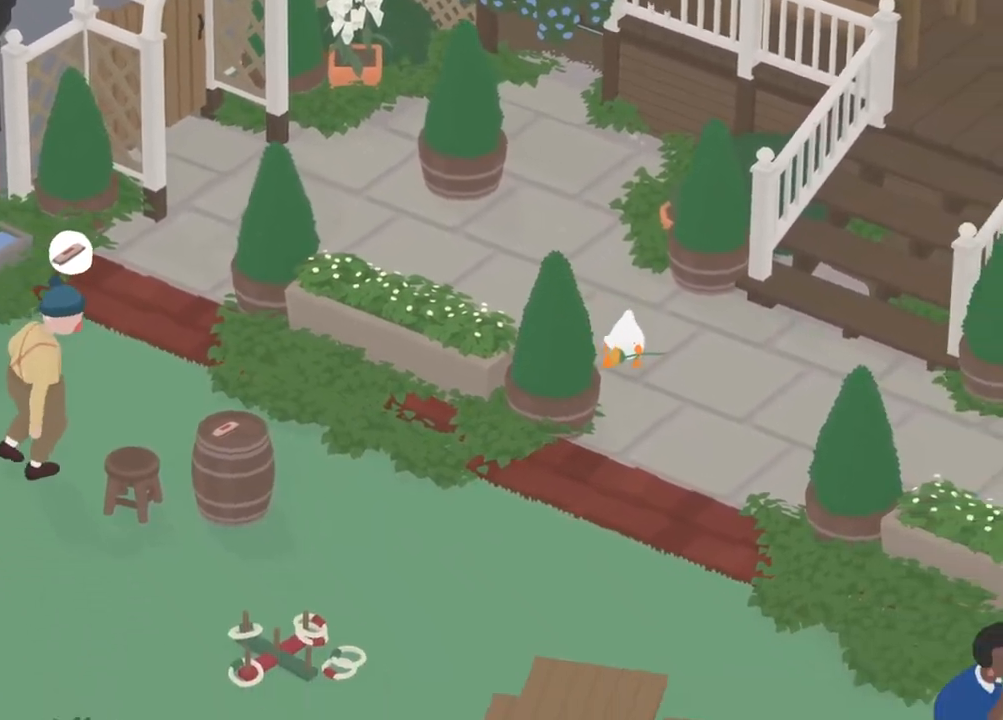
{"buttons": ["A", "R1"], "left_stick": "down", "events": []}
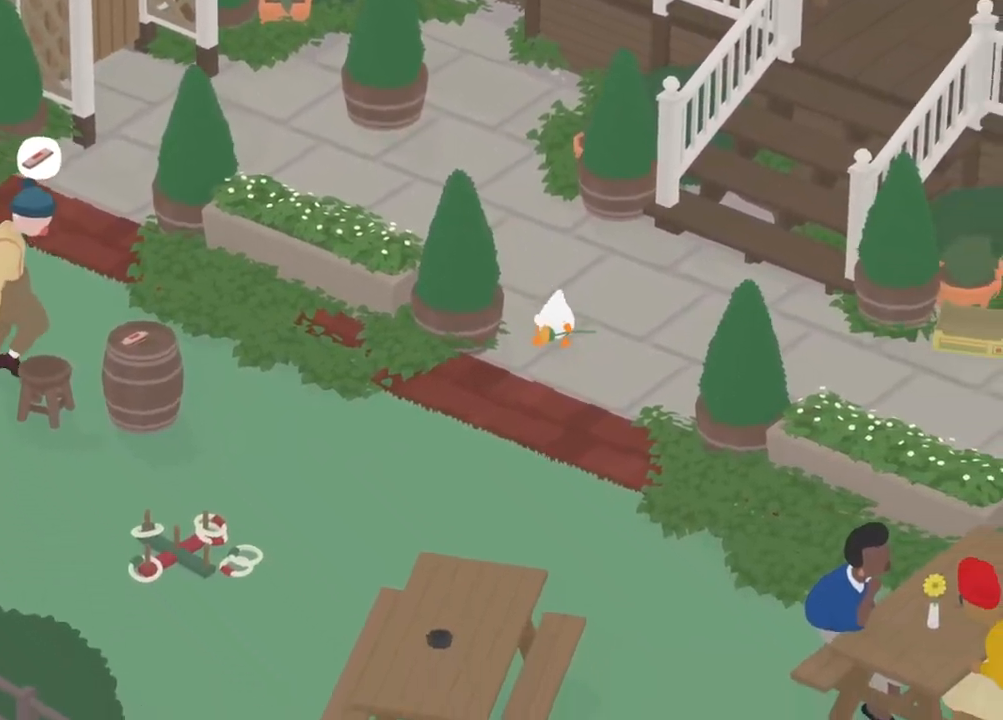
{"buttons": ["A", "R1"], "left_stick": "down", "events": []}
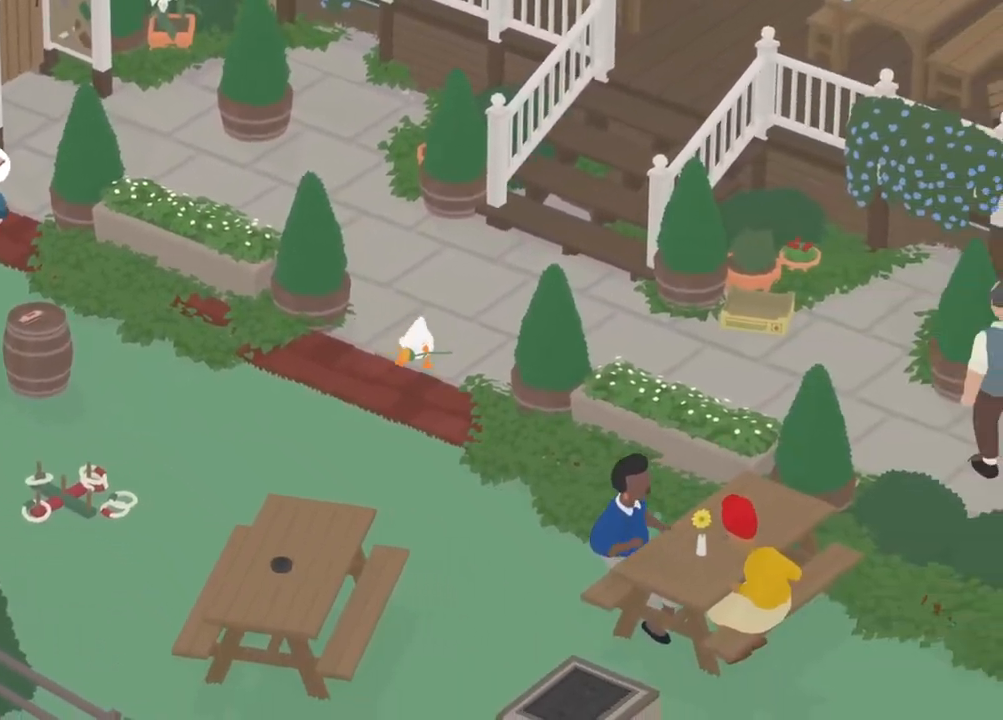
{"buttons": ["A", "R1"], "left_stick": "down", "events": []}
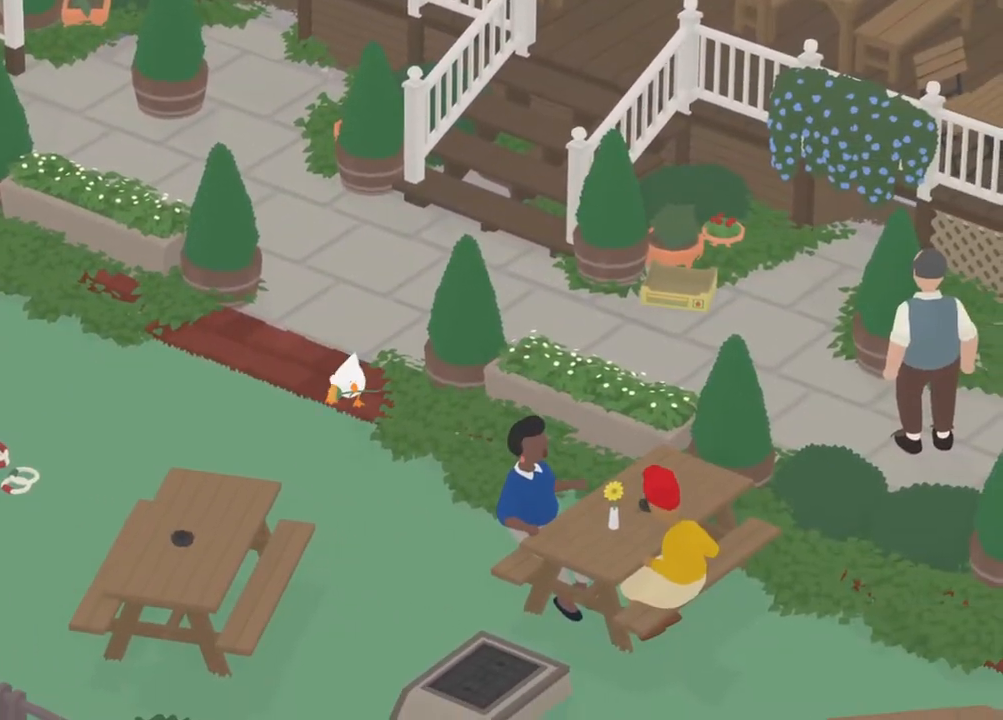
{"buttons": ["A", "R1"], "left_stick": "down", "events": []}
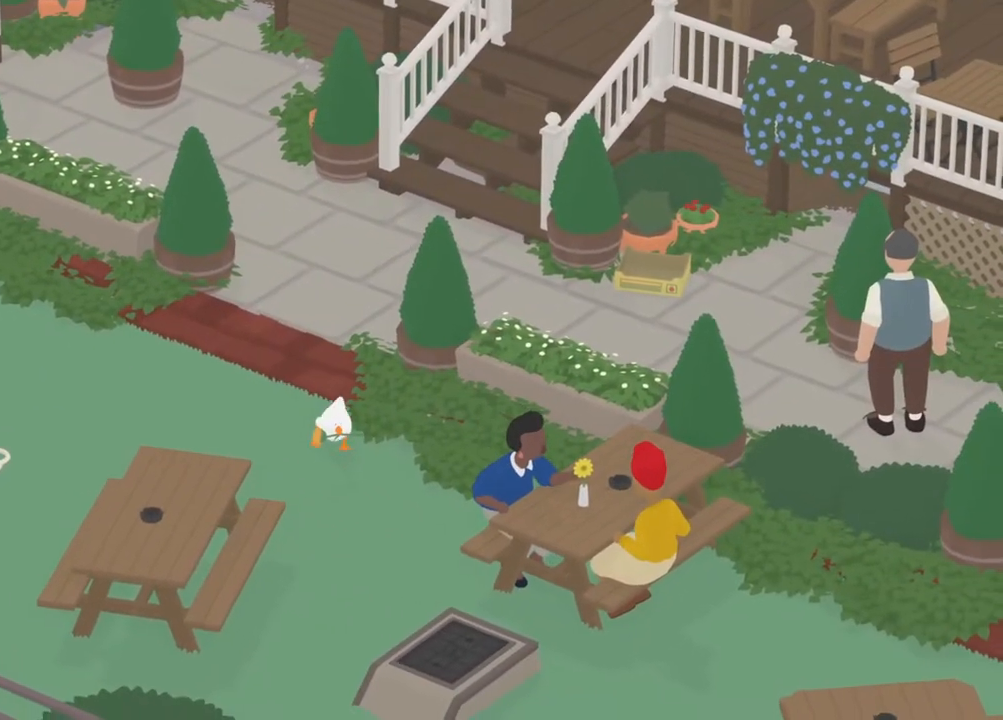
{"buttons": ["A", "R1"], "left_stick": "down", "events": []}
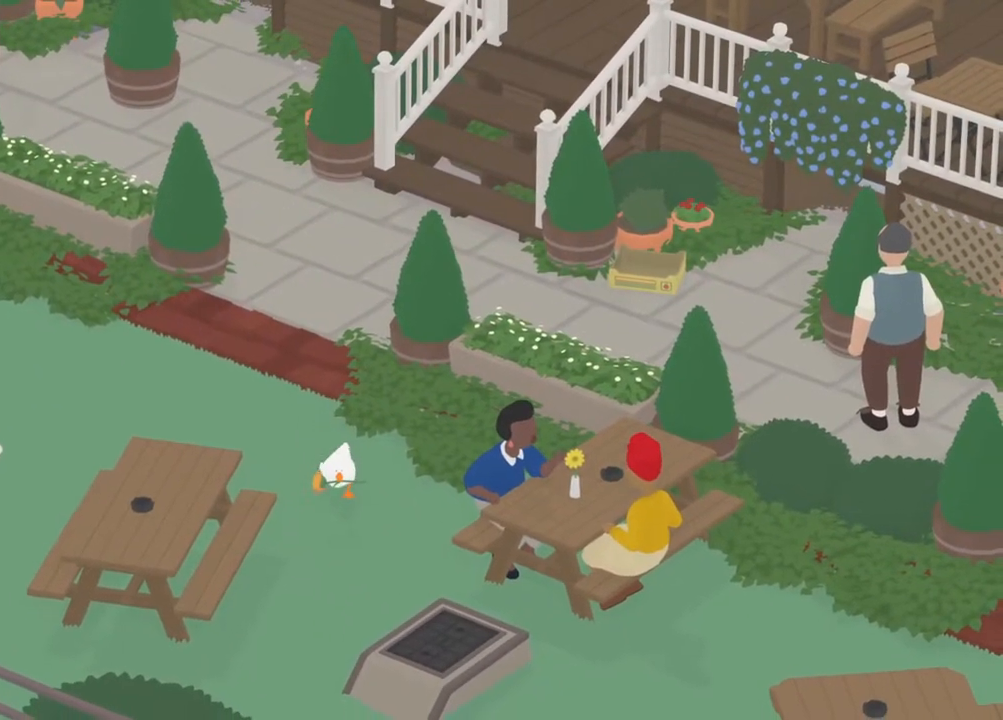
{"buttons": ["A", "R1"], "left_stick": "down", "events": [[117, "X", "down"], [233, "X", "up"]]}
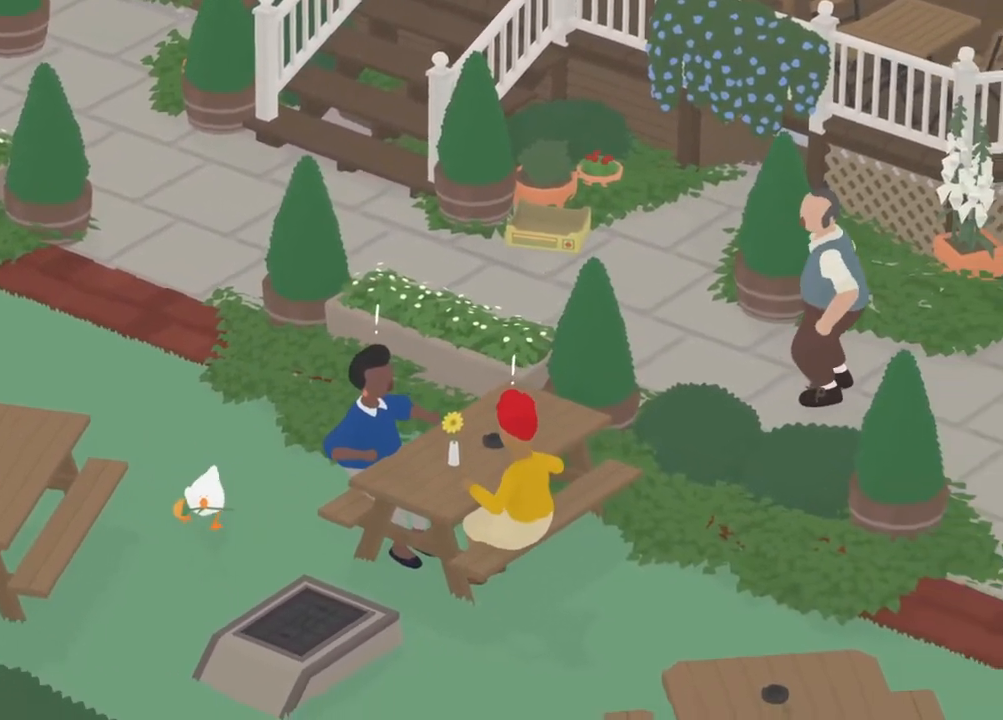
{"buttons": ["A", "R1"], "left_stick": "down", "events": []}
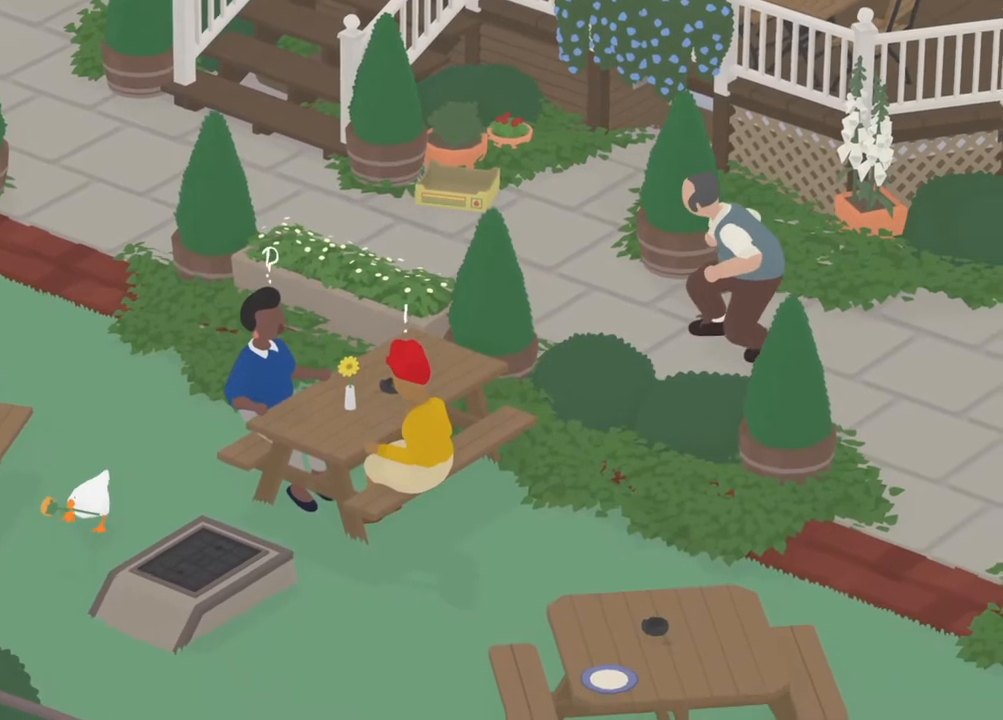
{"buttons": ["A", "R1"], "left_stick": "down-right", "events": [[450, "left_stick", "down-right"]]}
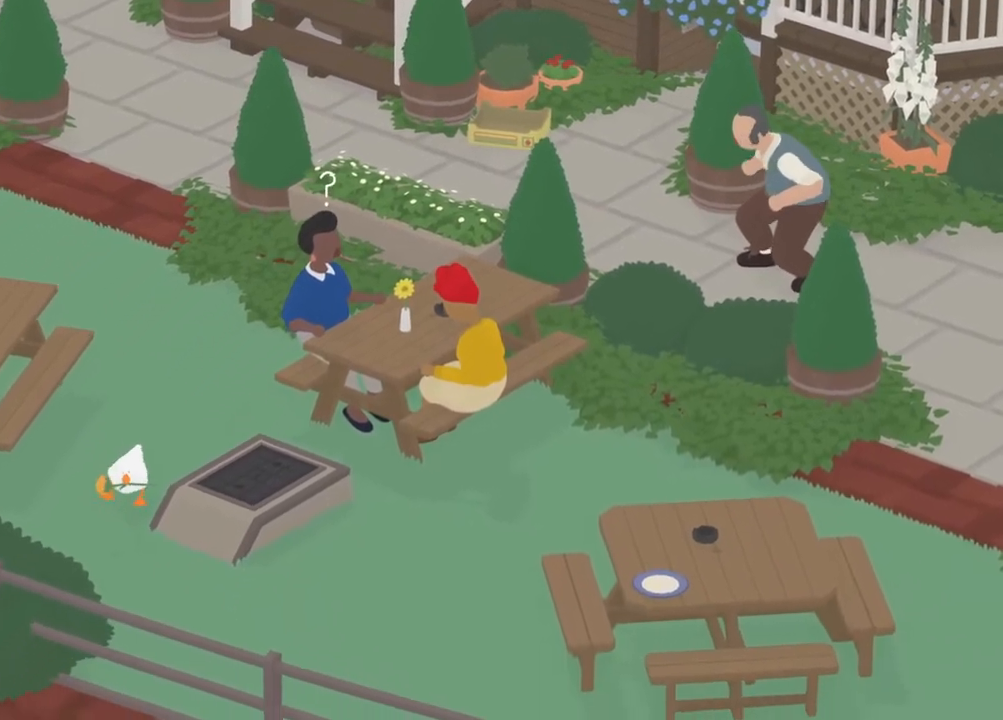
{"buttons": [], "left_stick": "up-right", "events": [[17, "R1", "up"], [33, "A", "up"], [217, "left_stick", "up-right"]]}
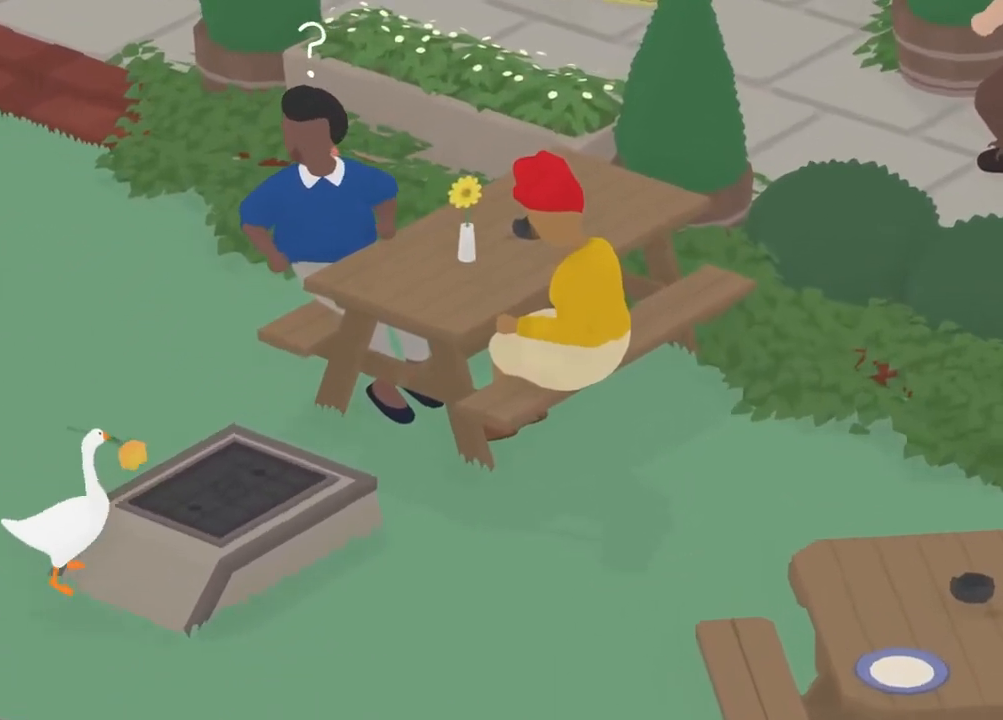
{"buttons": [], "left_stick": "up-right", "events": []}
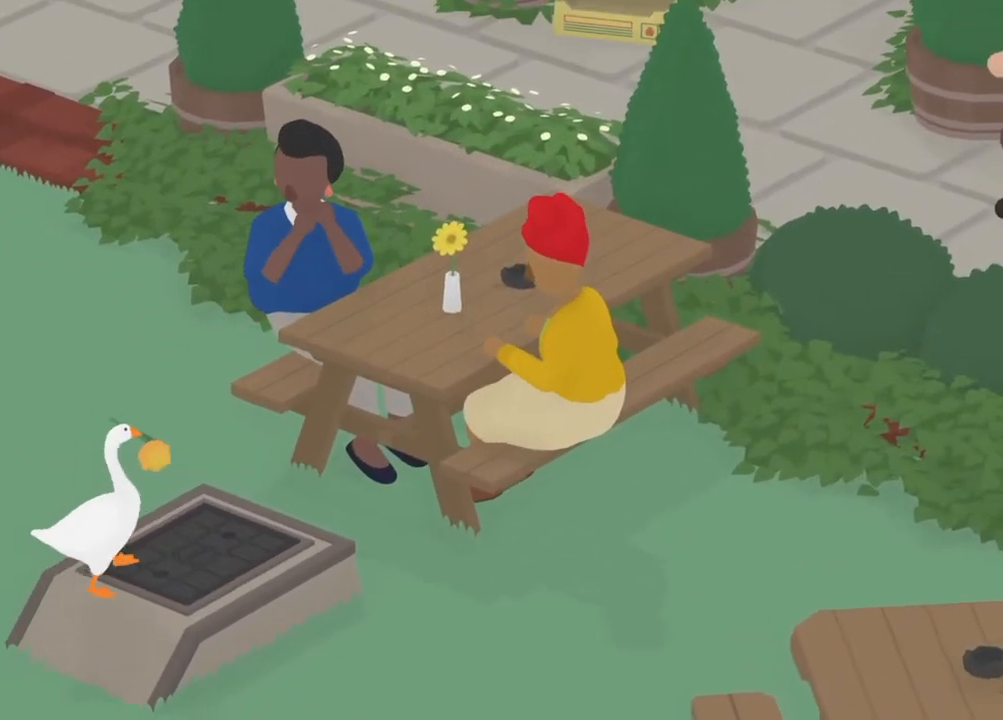
{"buttons": ["L2"], "left_stick": "center", "events": [[183, "left_stick", "center"], [283, "X", "down"], [433, "X", "up"], [500, "L2", "down"]]}
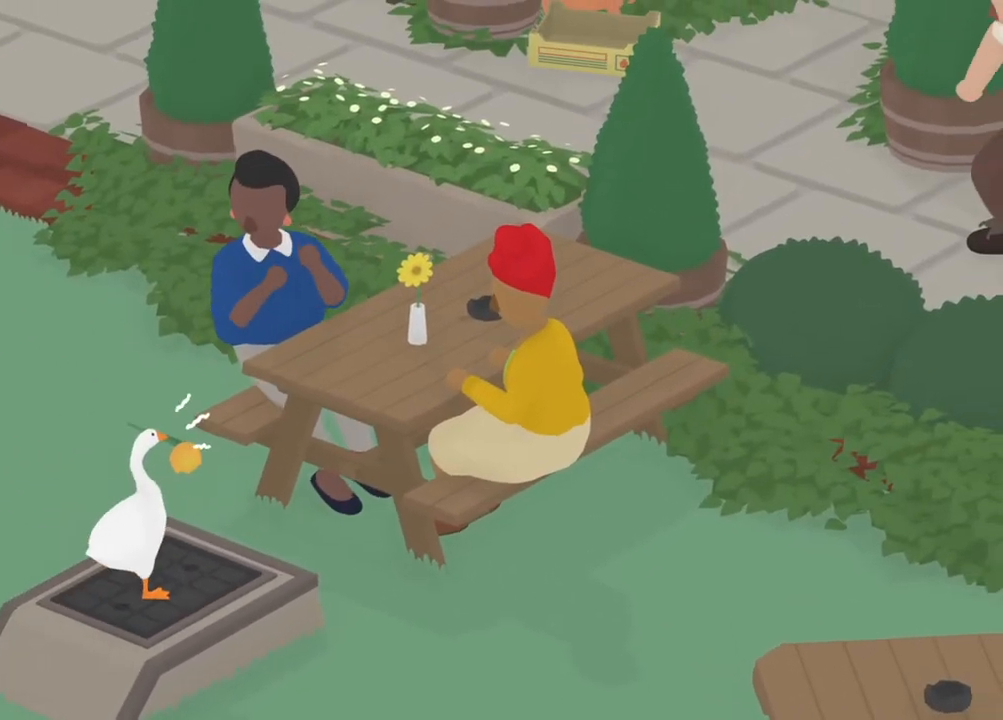
{"buttons": ["R2"], "left_stick": "center", "events": [[333, "L2", "up"], [383, "R2", "down"]]}